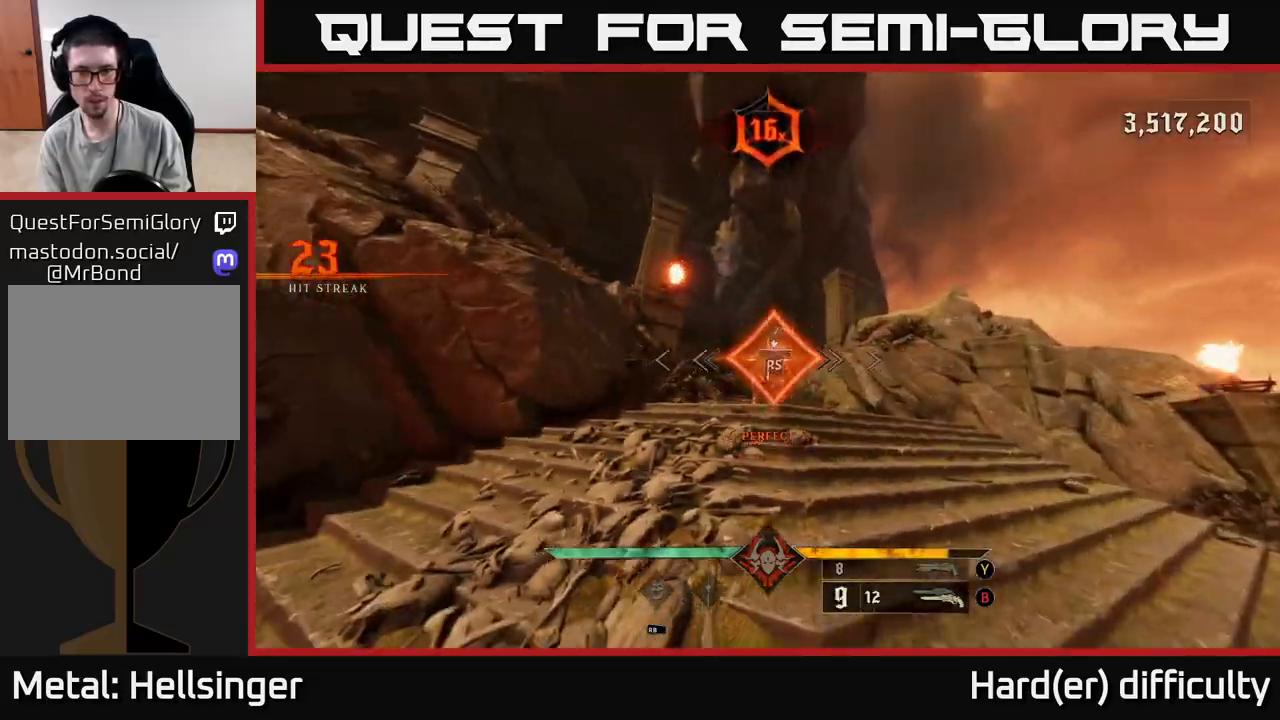
Gameplay with a controller (Xbox layout); each line is a JSON object with the inputs held at the frame after it. "events" lists button and stick changes between this image and that frame as [ms after this image, input, new state], when the widget could be followed in between.
{"buttons": [], "left_stick": "down-left", "right_stick": "down-right", "events": [[117, "left_stick", "down-left"]]}
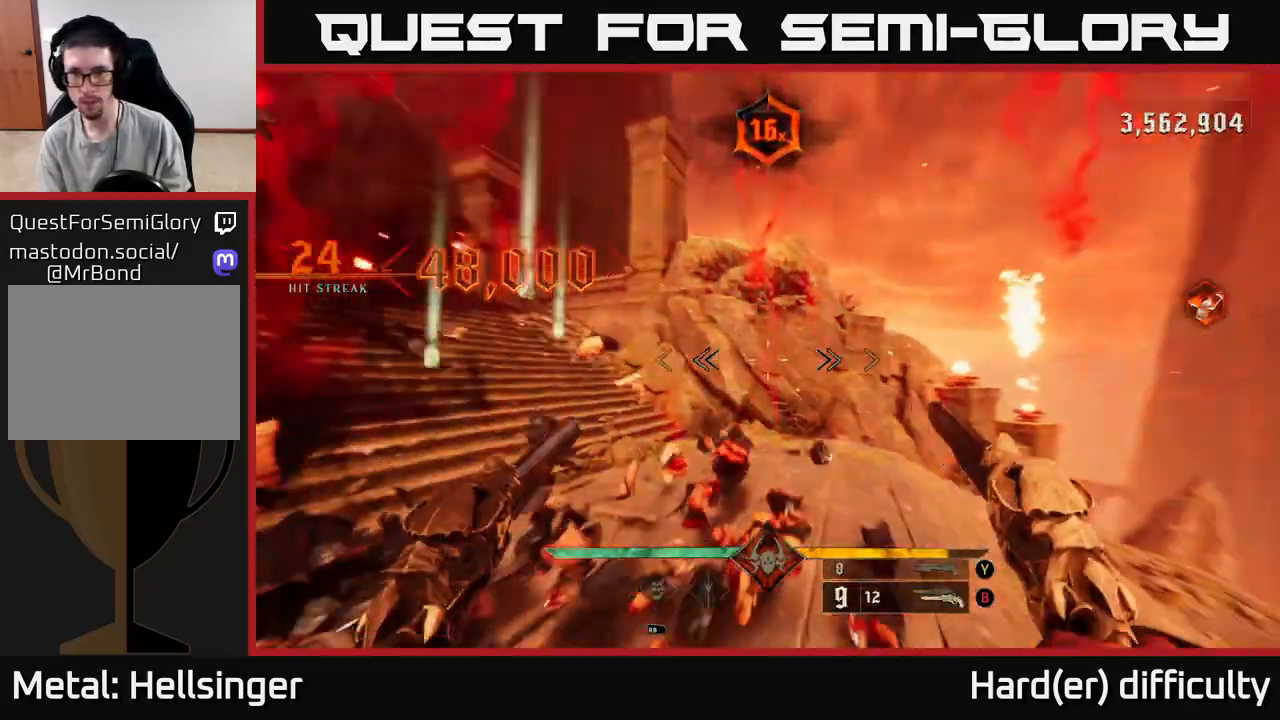
{"buttons": [], "left_stick": "up-left", "right_stick": "right", "events": [[183, "L2", "down"], [183, "left_stick", "left"], [283, "L2", "up"], [400, "left_stick", "up-left"], [500, "right_stick", "right"]]}
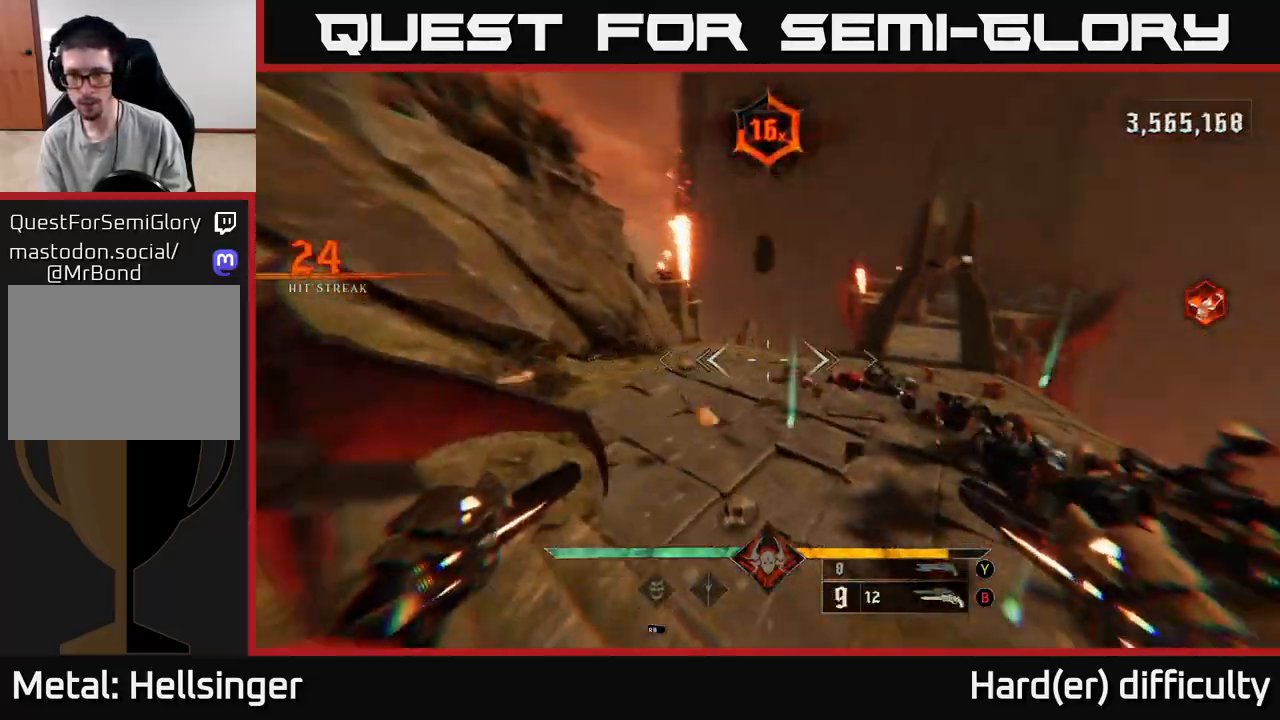
{"buttons": [], "left_stick": "up-left", "right_stick": "right", "events": [[133, "R2", "down"], [167, "right_stick", "up-right"], [217, "R2", "up"], [267, "right_stick", "center"], [500, "right_stick", "right"]]}
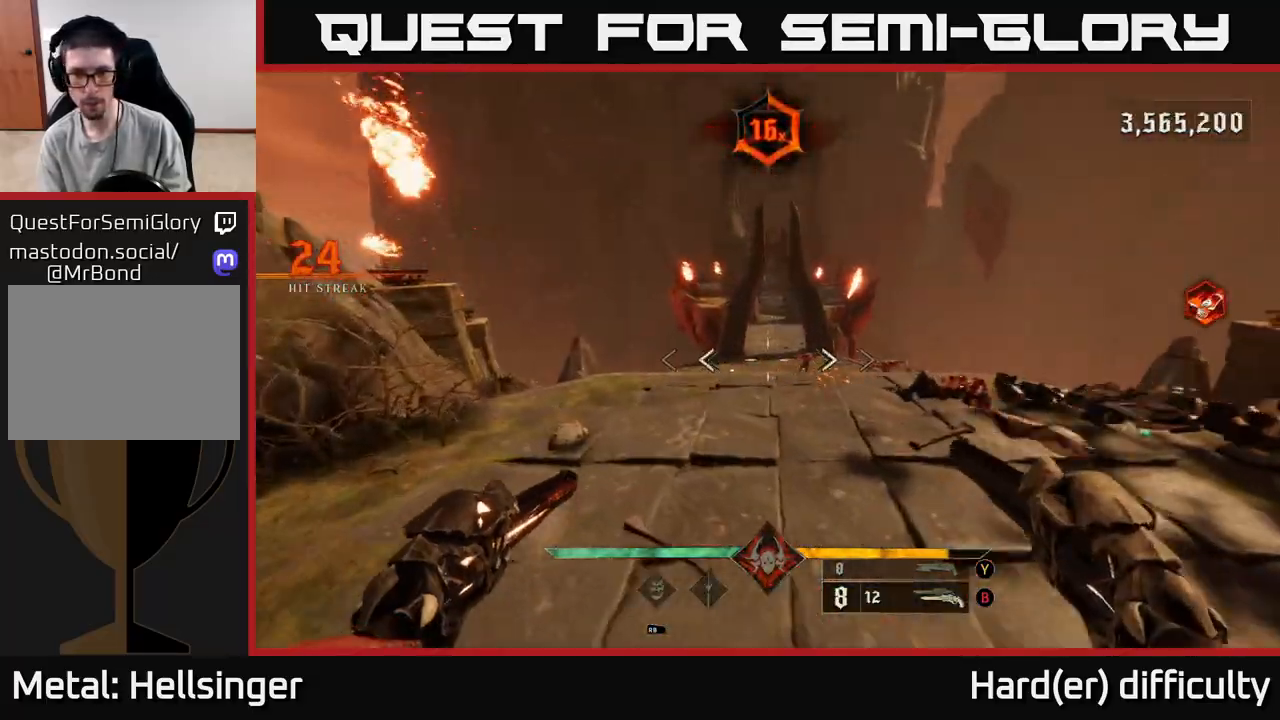
{"buttons": [], "left_stick": "left", "right_stick": "right", "events": [[83, "R2", "down"], [100, "right_stick", "center"], [150, "R2", "up"], [317, "right_stick", "right"], [500, "left_stick", "left"]]}
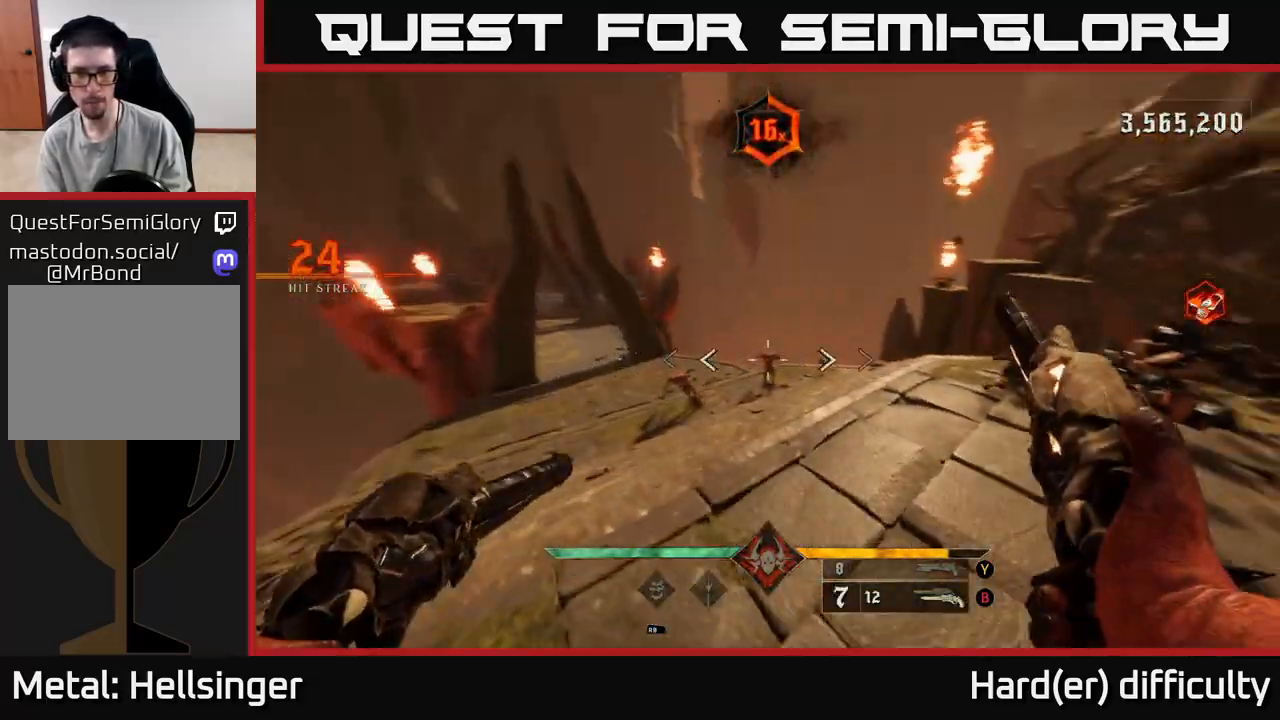
{"buttons": [], "left_stick": "left", "right_stick": "down", "events": [[67, "R2", "down"], [100, "R2", "up"], [100, "right_stick", "center"], [350, "right_stick", "right"], [467, "right_stick", "down"]]}
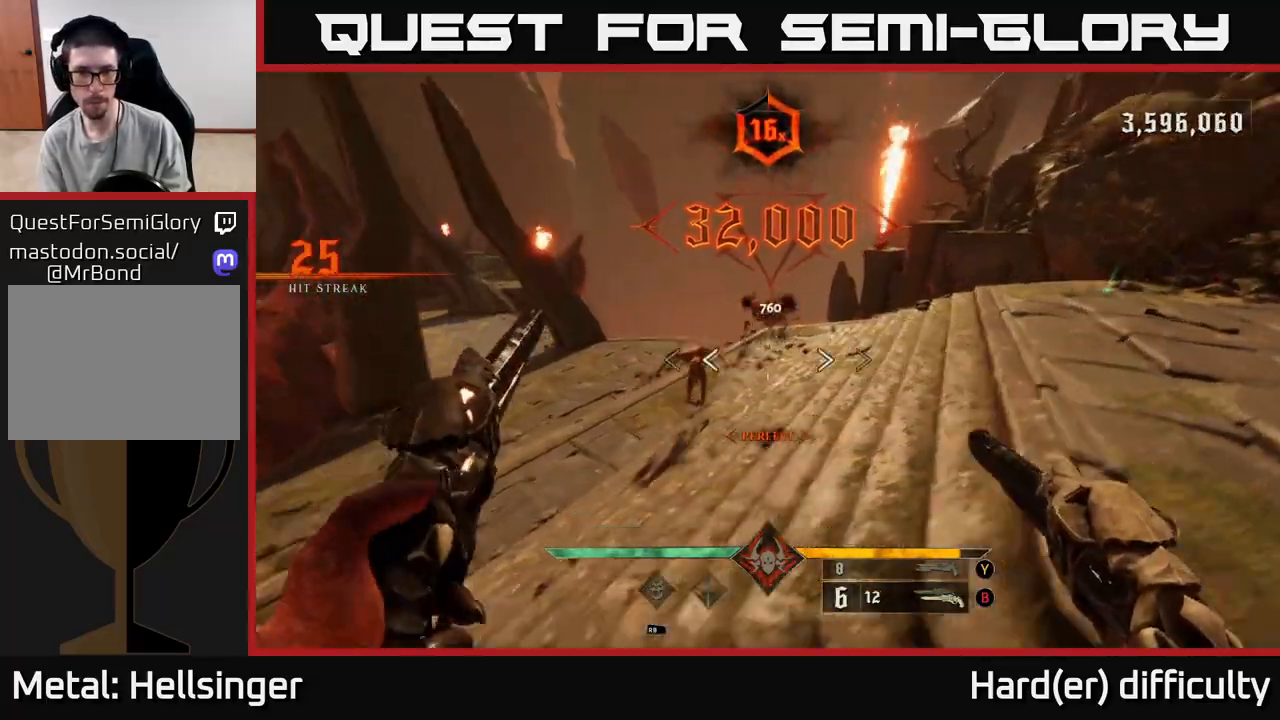
{"buttons": [], "left_stick": "down-left", "right_stick": "up", "events": [[33, "left_stick", "down-left"], [67, "R2", "down"], [100, "right_stick", "left"], [183, "R2", "up"], [217, "right_stick", "up-right"], [483, "right_stick", "up"]]}
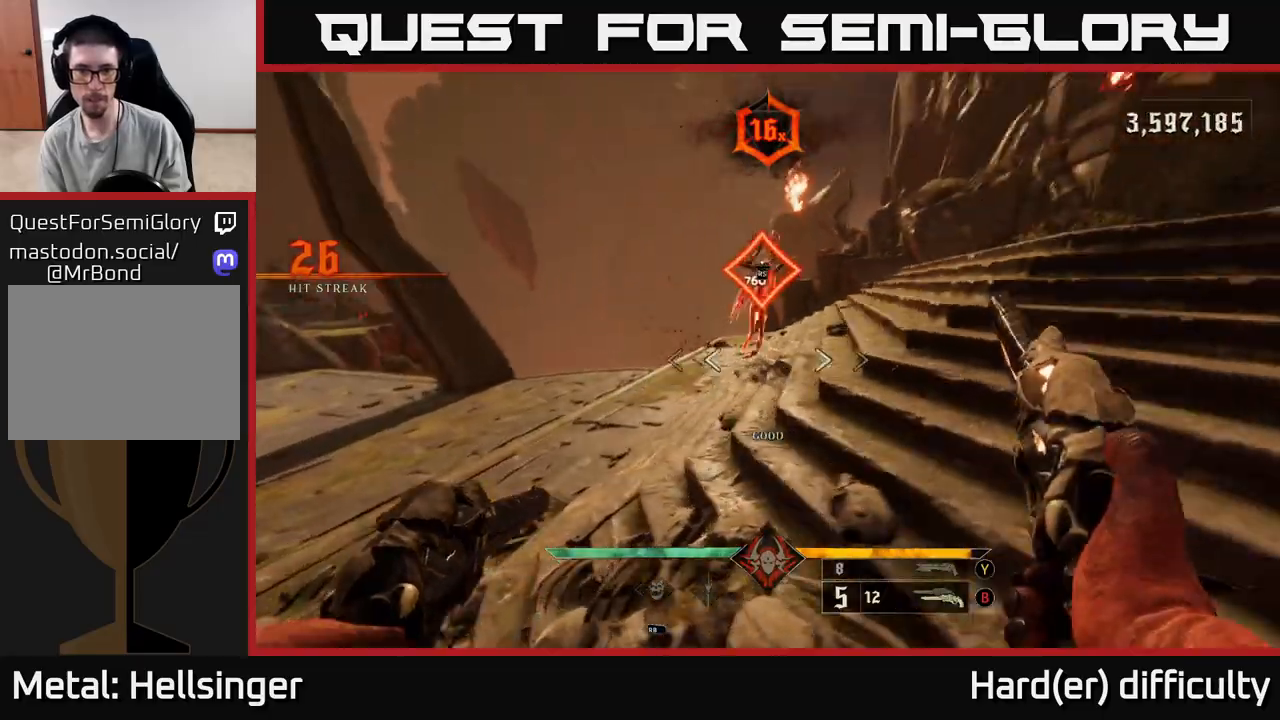
{"buttons": [], "left_stick": "up-left", "right_stick": "right", "events": [[150, "right_stick", "center"], [283, "right_stick", "right"], [300, "left_stick", "left"], [500, "left_stick", "up-left"]]}
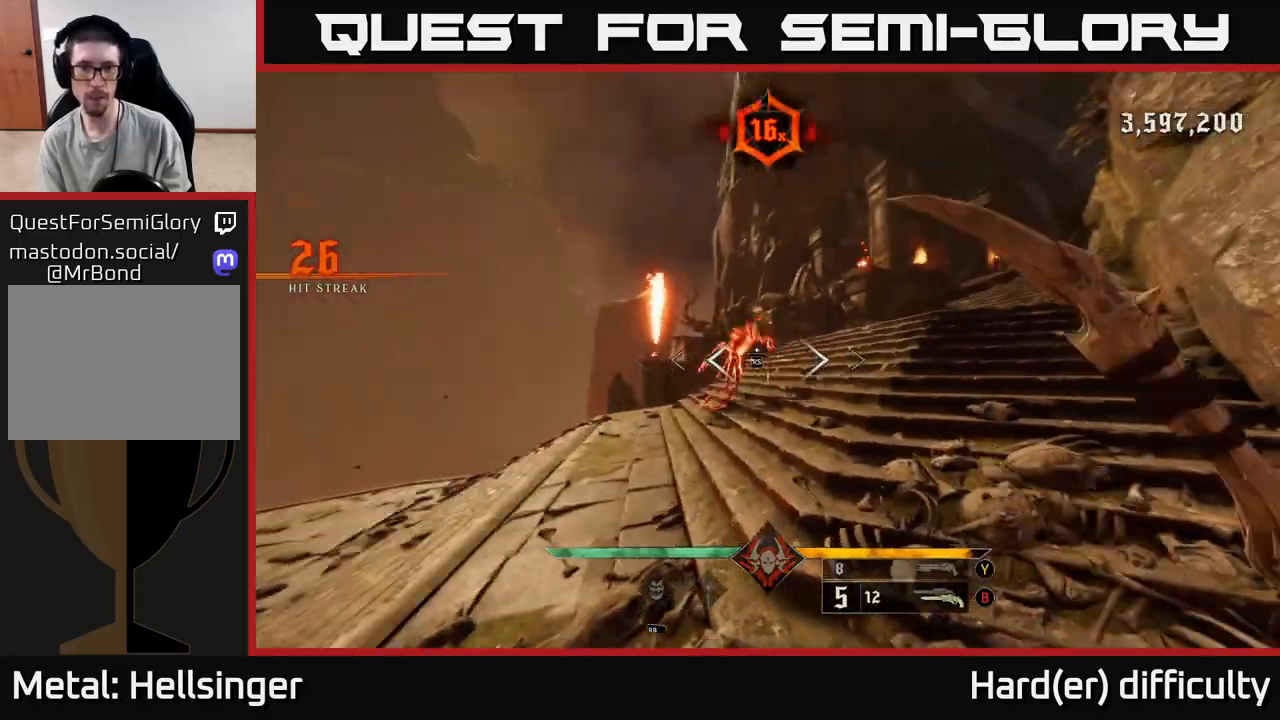
{"buttons": [], "left_stick": "up-right", "right_stick": "right", "events": [[17, "right_stick", "center"], [133, "left_stick", "center"], [150, "right_stick", "up-right"], [433, "right_stick", "right"], [483, "left_stick", "up-right"]]}
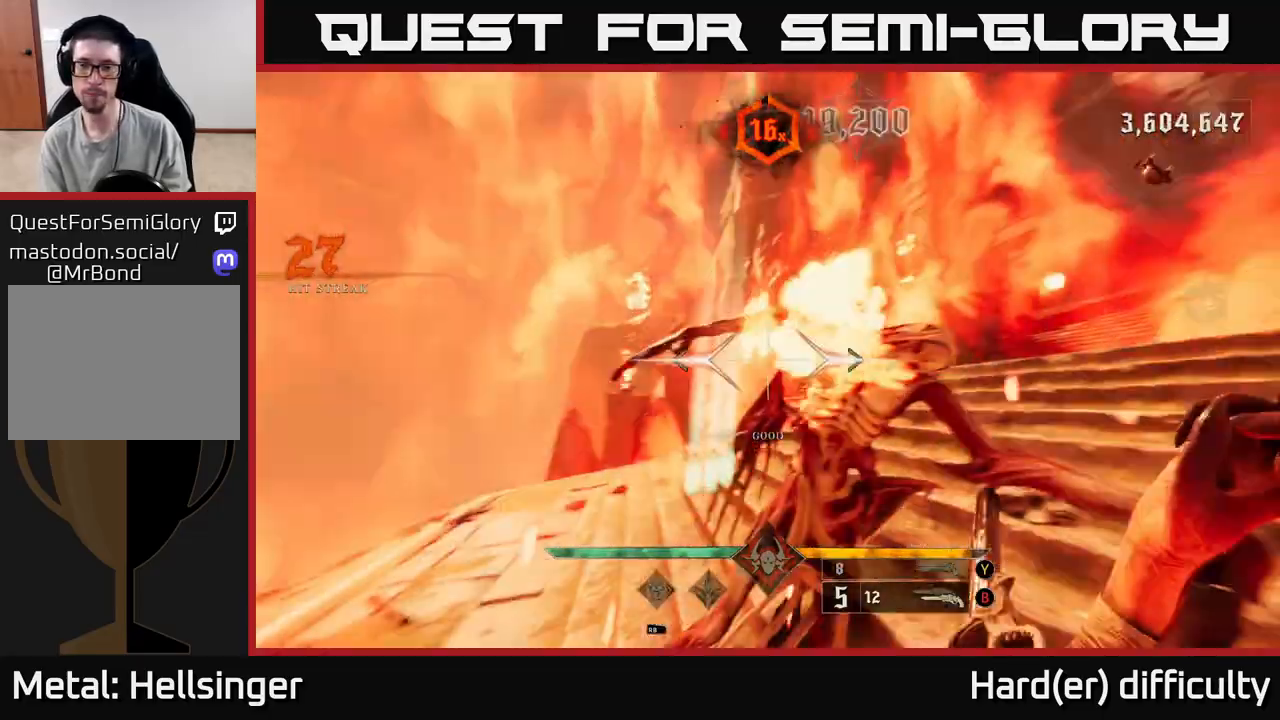
{"buttons": [], "left_stick": "up", "right_stick": "center", "events": [[350, "right_stick", "center"], [367, "X", "down"], [467, "X", "up"], [467, "left_stick", "up"]]}
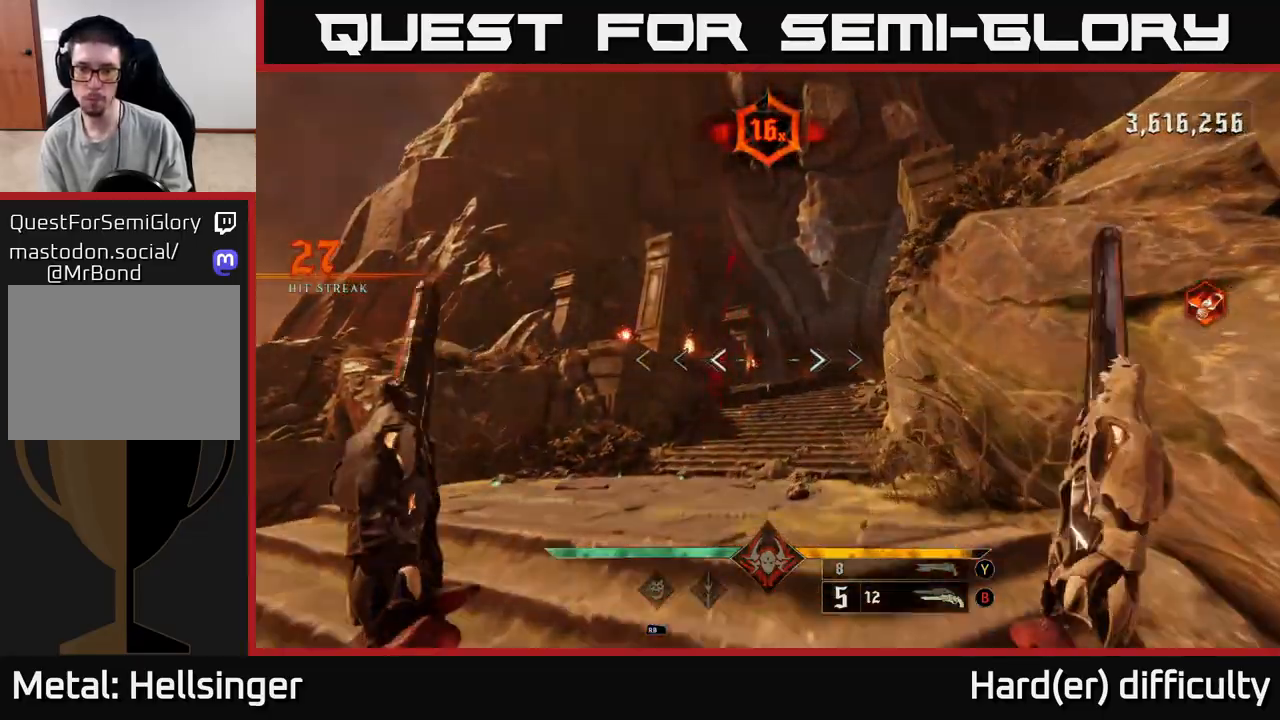
{"buttons": [], "left_stick": "up", "right_stick": "center", "events": [[67, "left_stick", "up-left"], [133, "right_stick", "right"], [283, "right_stick", "center"], [483, "left_stick", "up"]]}
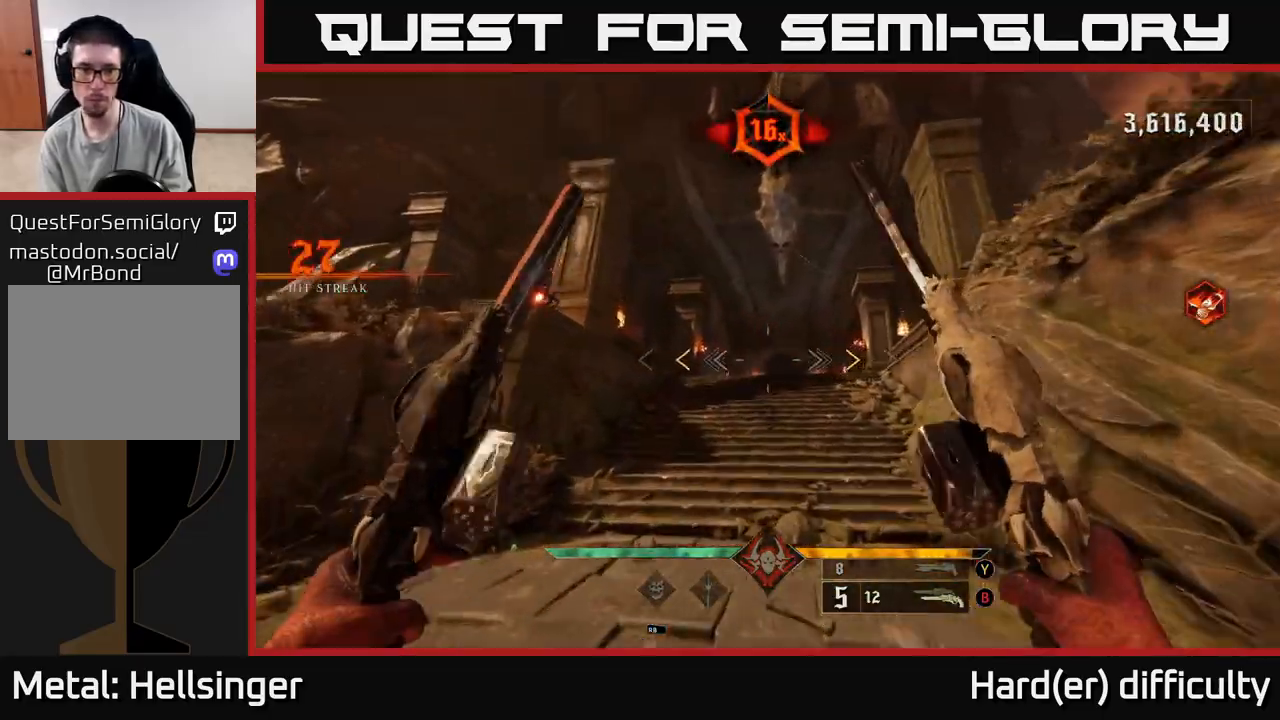
{"buttons": [], "left_stick": "up", "right_stick": "center", "events": [[350, "X", "down"], [450, "X", "up"]]}
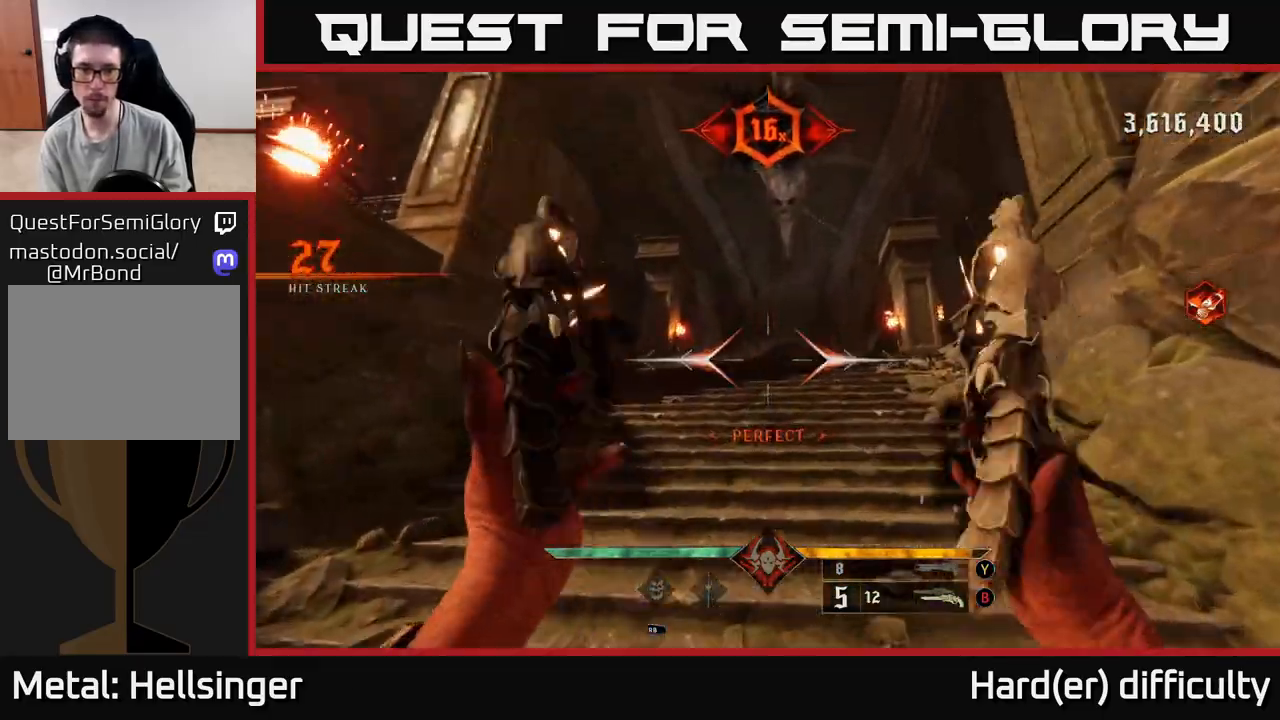
{"buttons": [], "left_stick": "up", "right_stick": "down-right", "events": [[133, "right_stick", "down-right"], [233, "right_stick", "center"], [350, "L2", "down"], [450, "L2", "up"], [450, "right_stick", "down-right"]]}
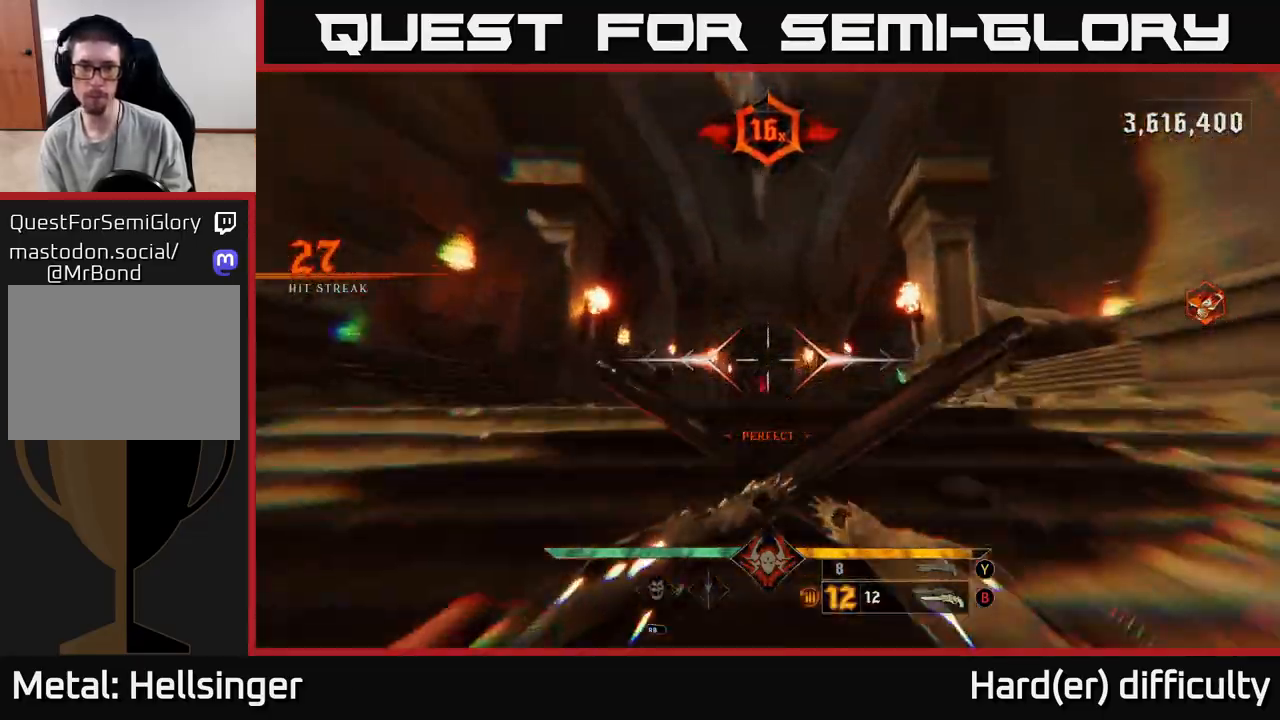
{"buttons": [], "left_stick": "up", "right_stick": "center", "events": [[83, "right_stick", "center"], [333, "L2", "down"], [417, "L2", "up"]]}
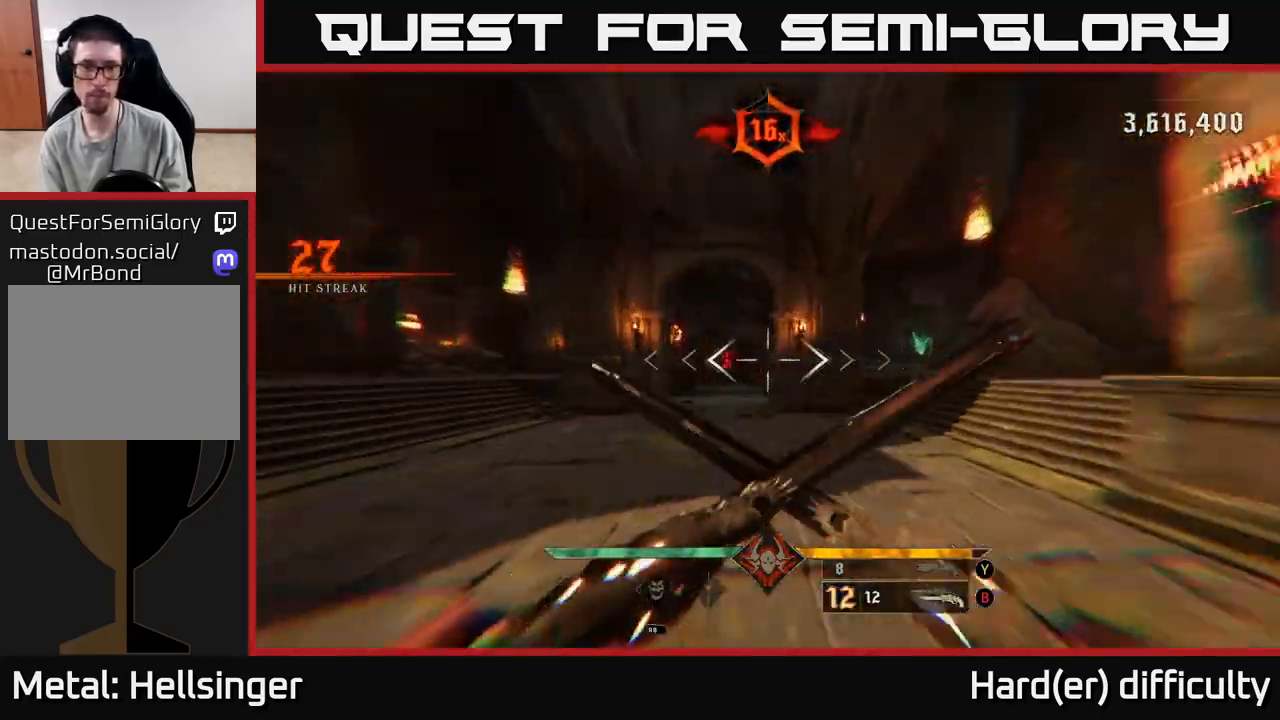
{"buttons": [], "left_stick": "up", "right_stick": "center", "events": [[67, "left_stick", "up-left"], [217, "left_stick", "up"], [217, "right_stick", "right"], [317, "L2", "down"], [383, "L2", "up"], [417, "right_stick", "center"]]}
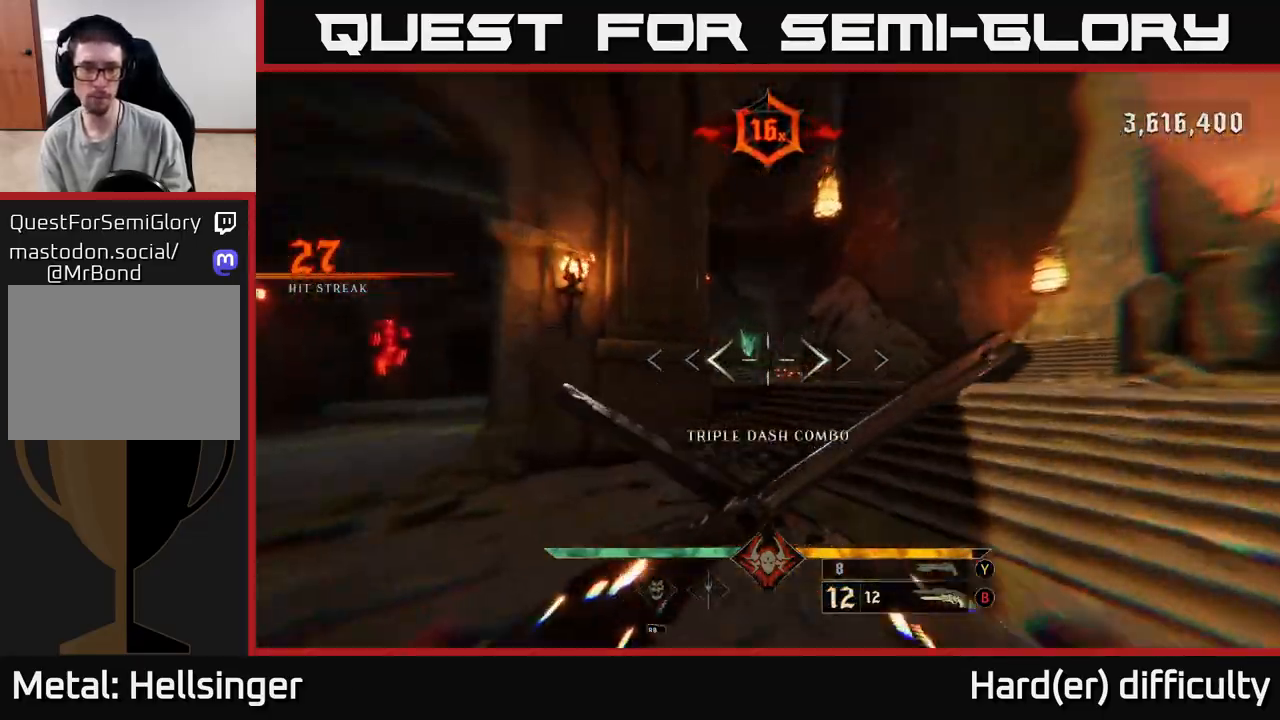
{"buttons": [], "left_stick": "up", "right_stick": "center", "events": [[233, "right_stick", "down-right"], [283, "R2", "down"], [317, "right_stick", "center"], [383, "R2", "up"]]}
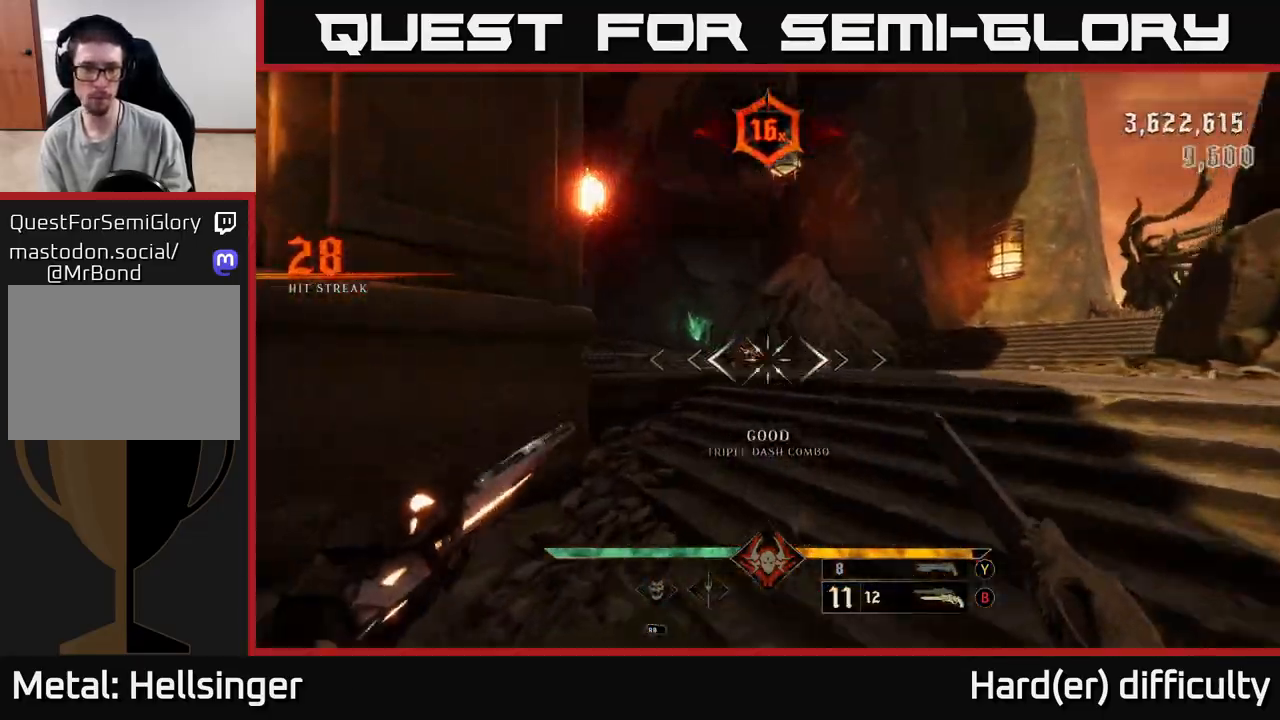
{"buttons": [], "left_stick": "down-left", "right_stick": "left", "events": [[183, "right_stick", "down-left"], [350, "right_stick", "left"], [383, "left_stick", "down-left"]]}
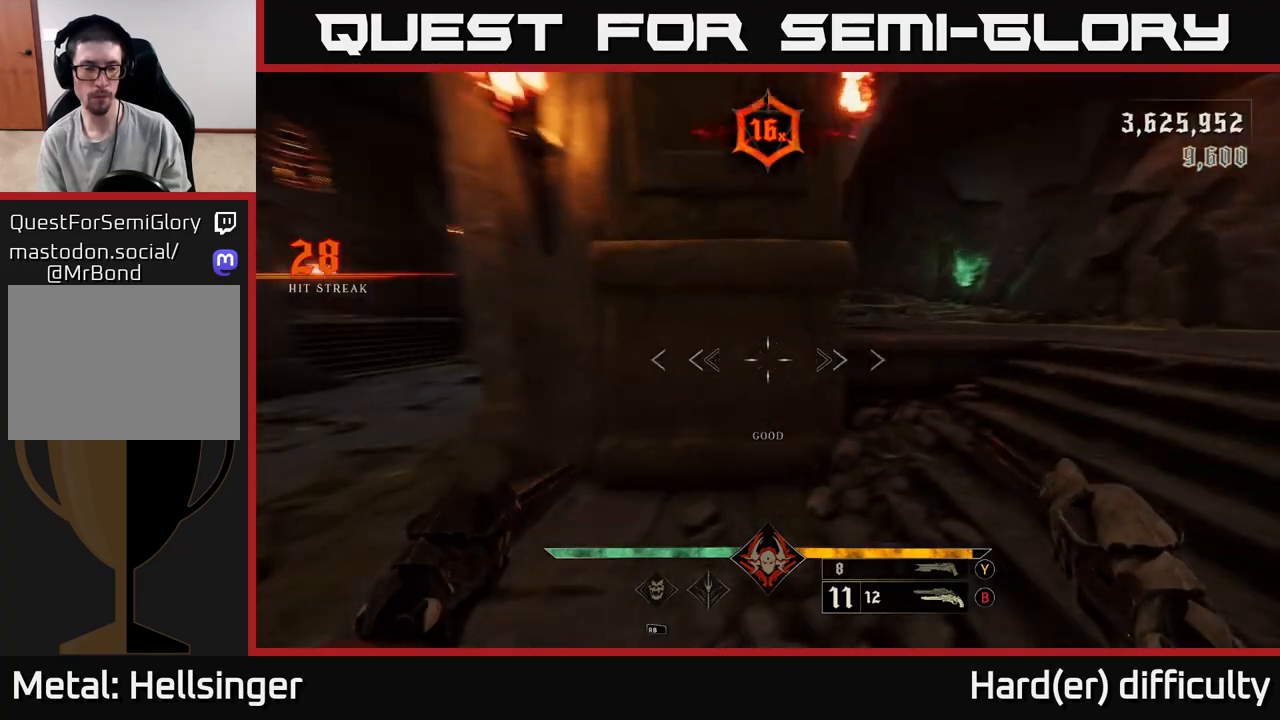
{"buttons": [], "left_stick": "down-left", "right_stick": "right", "events": [[83, "left_stick", "left"], [167, "right_stick", "center"], [200, "L2", "down"], [317, "L2", "up"], [350, "right_stick", "right"], [467, "left_stick", "down-left"]]}
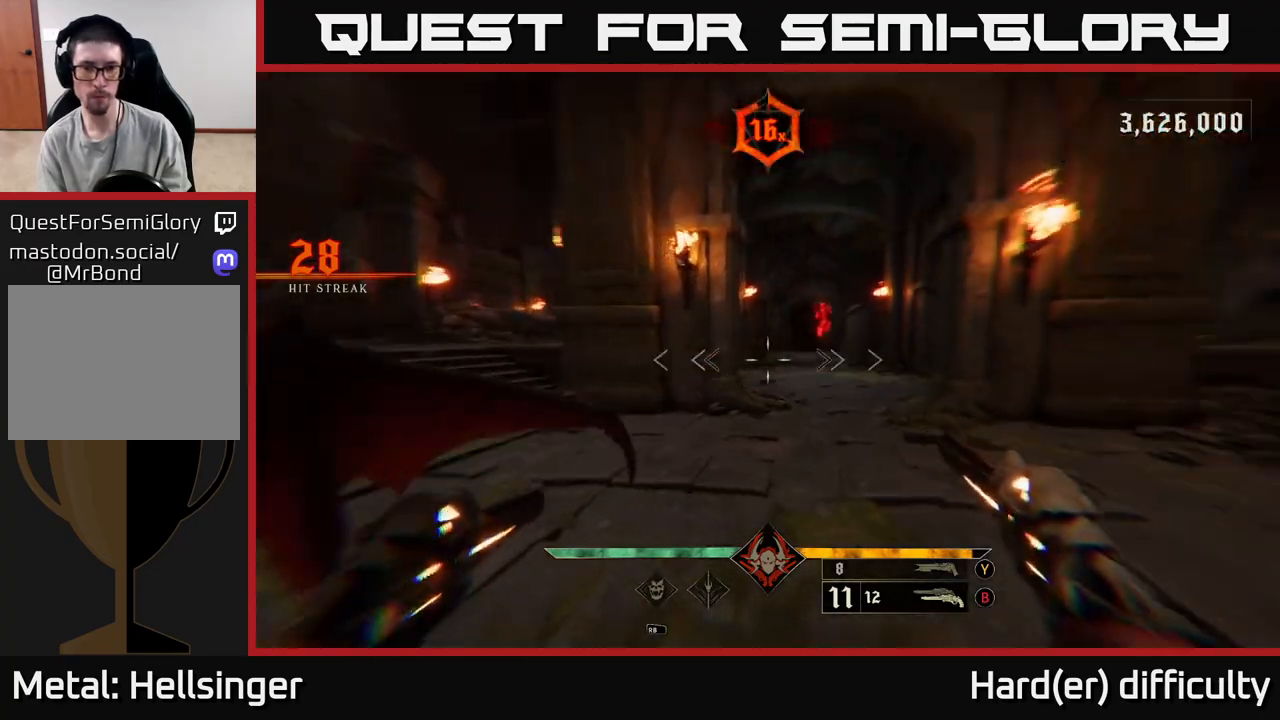
{"buttons": [], "left_stick": "up-left", "right_stick": "center", "events": [[83, "right_stick", "center"], [150, "left_stick", "left"], [250, "right_stick", "left"], [367, "left_stick", "up-left"], [467, "right_stick", "center"]]}
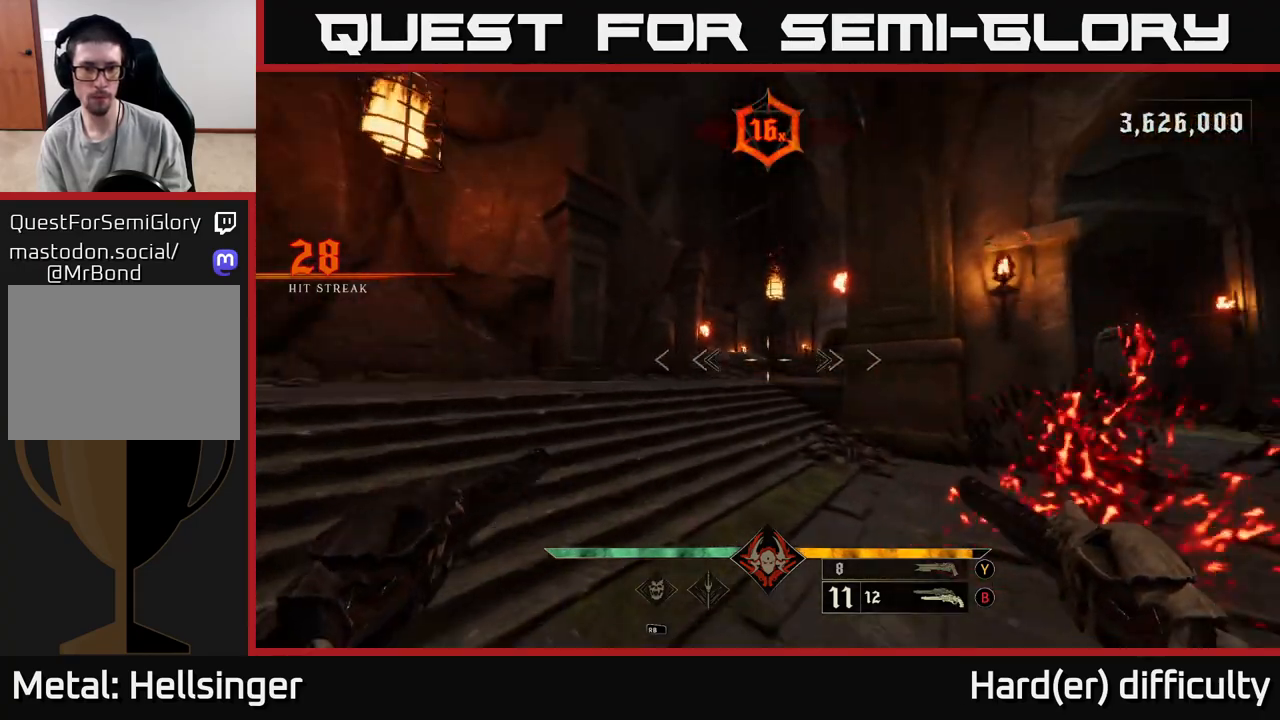
{"buttons": [], "left_stick": "center", "right_stick": "center", "events": [[100, "left_stick", "down-right"], [100, "right_stick", "right"], [217, "right_stick", "down-right"], [333, "right_stick", "center"], [450, "left_stick", "center"]]}
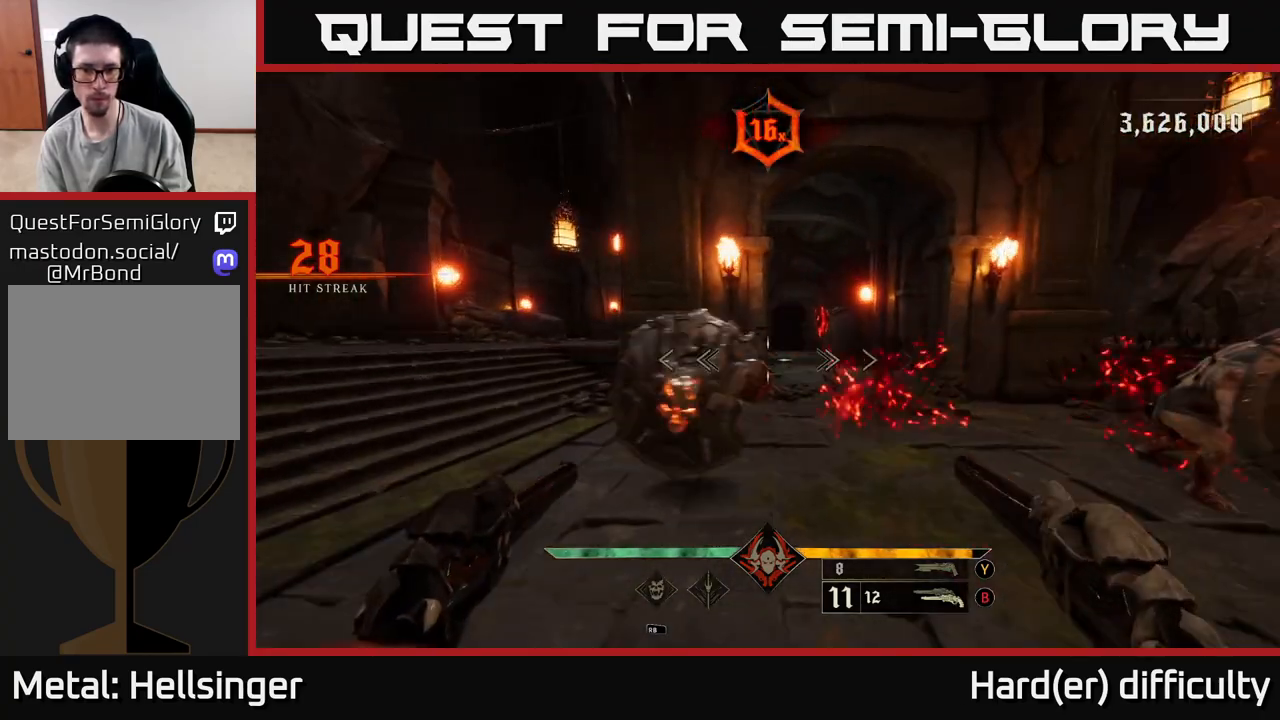
{"buttons": [], "left_stick": "down-right", "right_stick": "center", "events": [[67, "left_stick", "down"], [83, "R2", "down"], [83, "right_stick", "down-right"], [167, "R2", "up"], [217, "right_stick", "right"], [267, "left_stick", "down-right"], [367, "left_stick", "center"], [367, "right_stick", "left"], [500, "left_stick", "down-right"], [500, "right_stick", "center"]]}
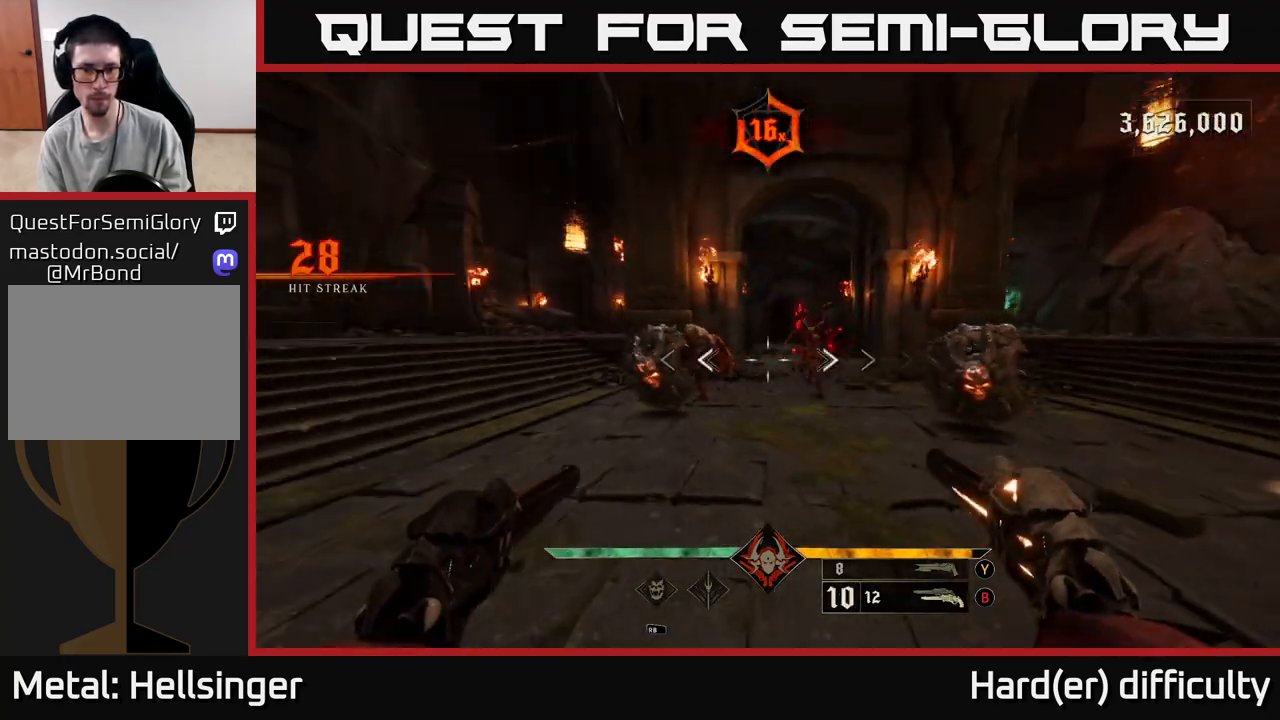
{"buttons": ["R2"], "left_stick": "down", "right_stick": "left", "events": [[33, "R2", "down"], [150, "R2", "up"], [333, "left_stick", "center"], [400, "right_stick", "left"], [500, "R2", "down"], [500, "left_stick", "down"]]}
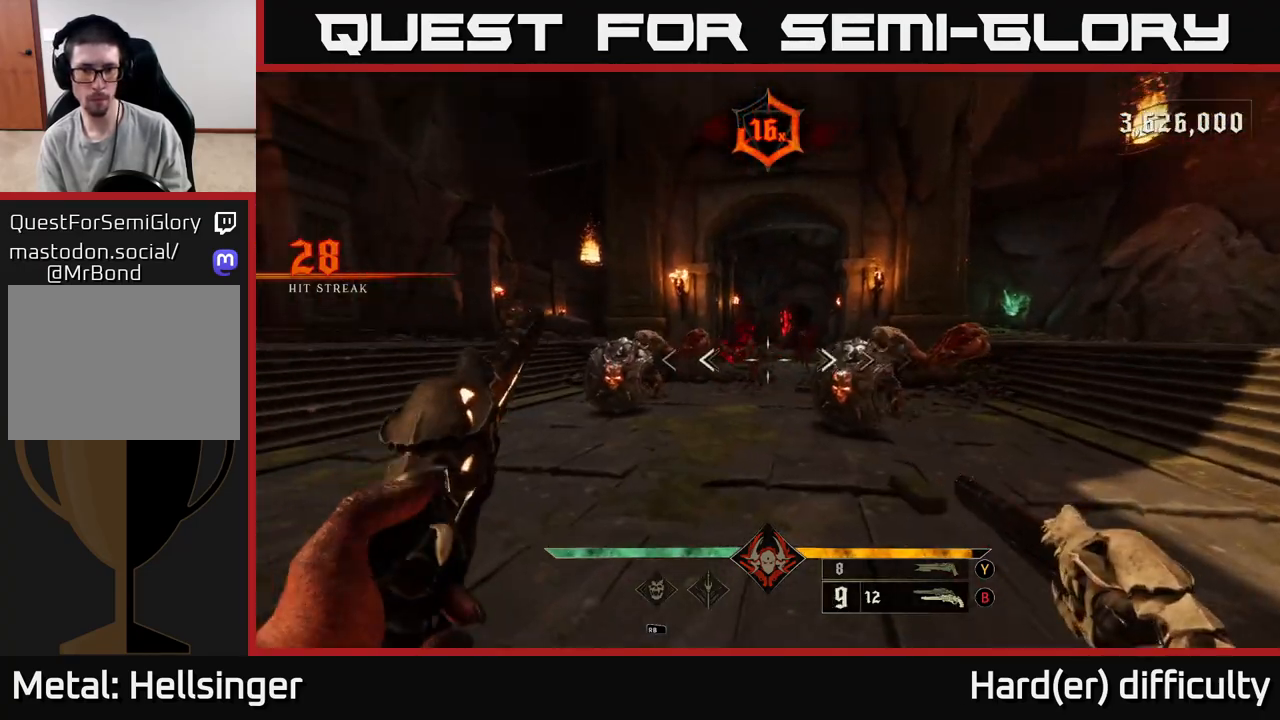
{"buttons": [], "left_stick": "down", "right_stick": "center", "events": [[83, "R2", "up"], [83, "right_stick", "center"]]}
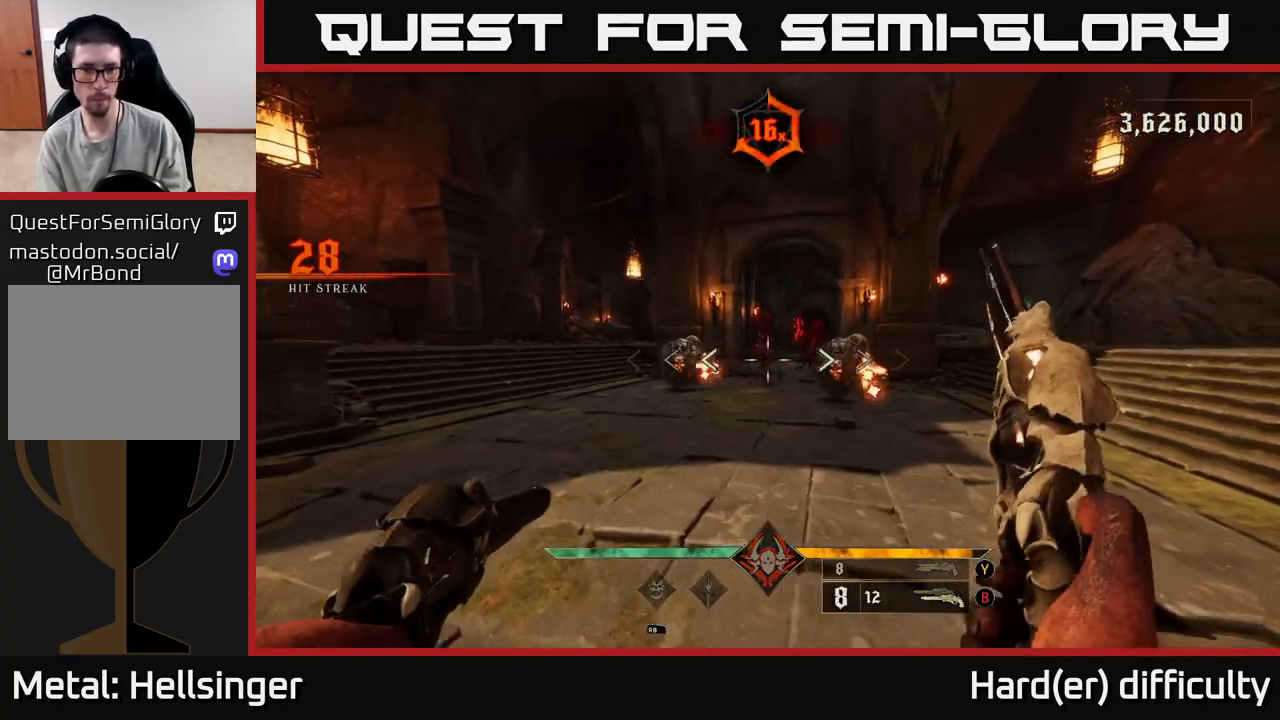
{"buttons": [], "left_stick": "left", "right_stick": "center", "events": [[17, "left_stick", "down-left"], [50, "R2", "down"], [83, "R2", "up"], [250, "right_stick", "right"], [267, "left_stick", "left"], [450, "right_stick", "center"]]}
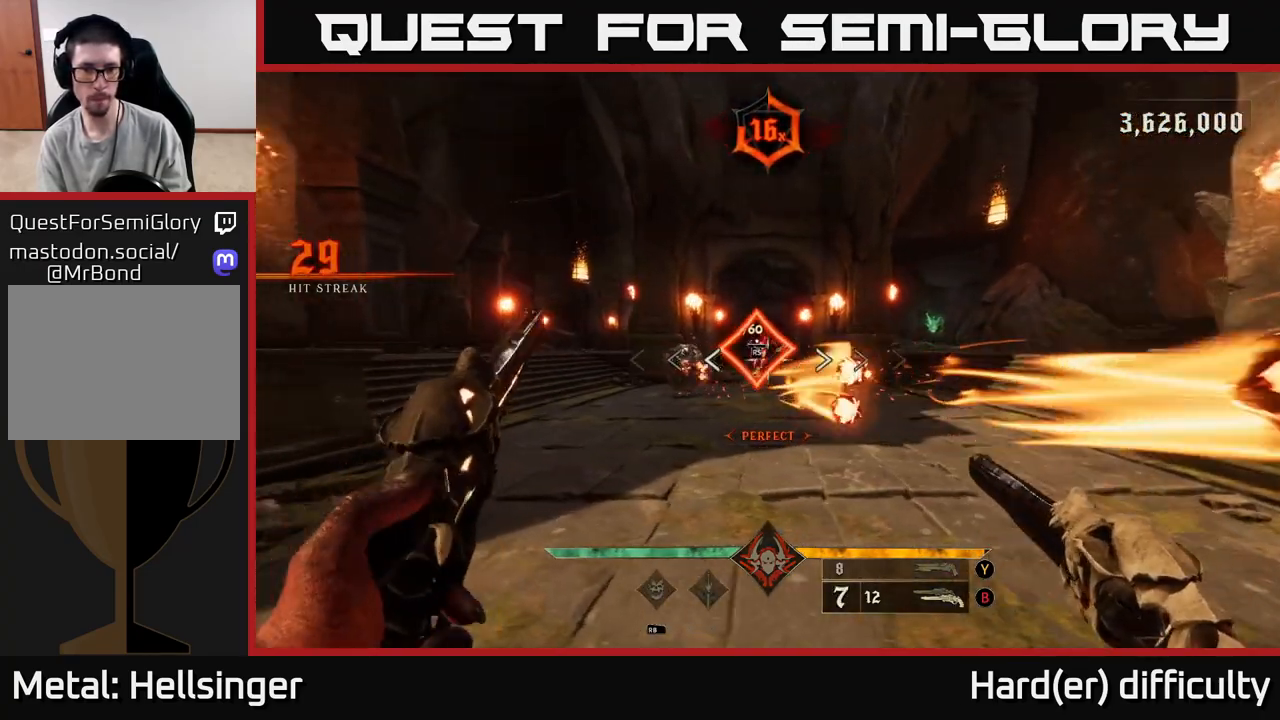
{"buttons": [], "left_stick": "down-left", "right_stick": "left", "events": [[183, "left_stick", "center"], [367, "right_stick", "left"], [400, "left_stick", "down-left"]]}
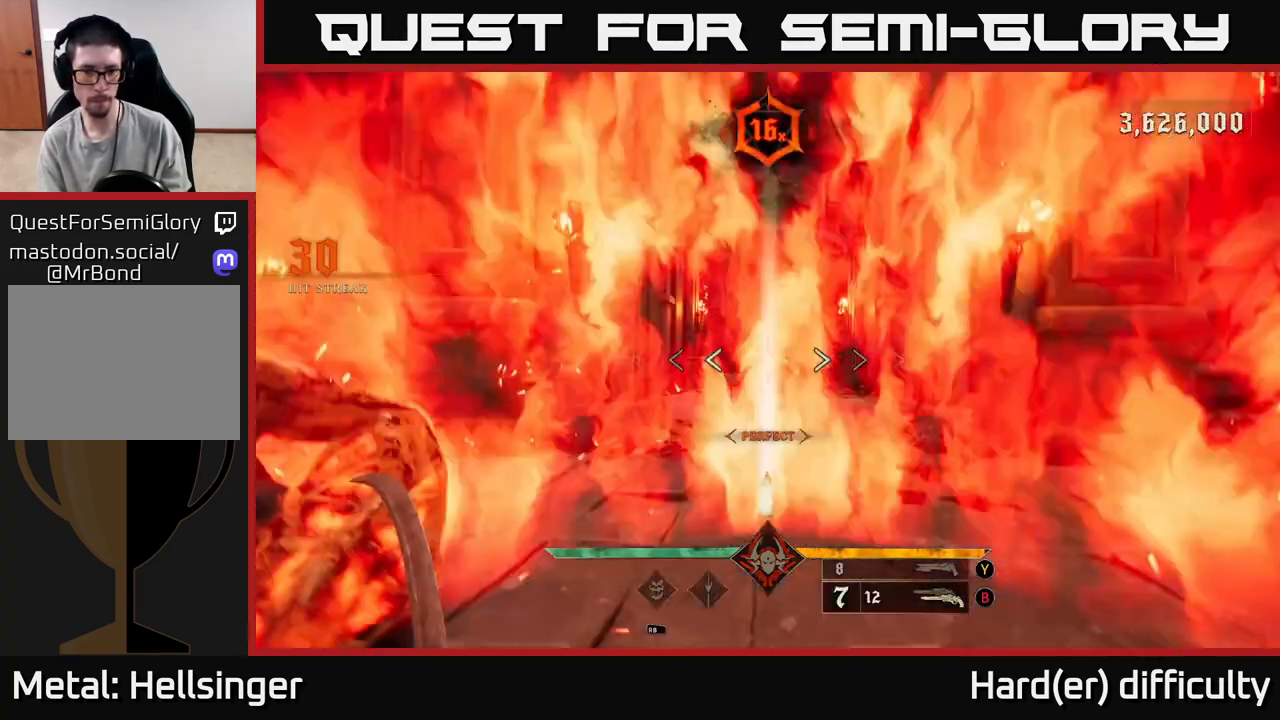
{"buttons": ["L2"], "left_stick": "down-left", "right_stick": "right", "events": [[33, "left_stick", "left"], [117, "right_stick", "center"], [283, "right_stick", "right"], [433, "left_stick", "down-left"], [450, "L2", "down"]]}
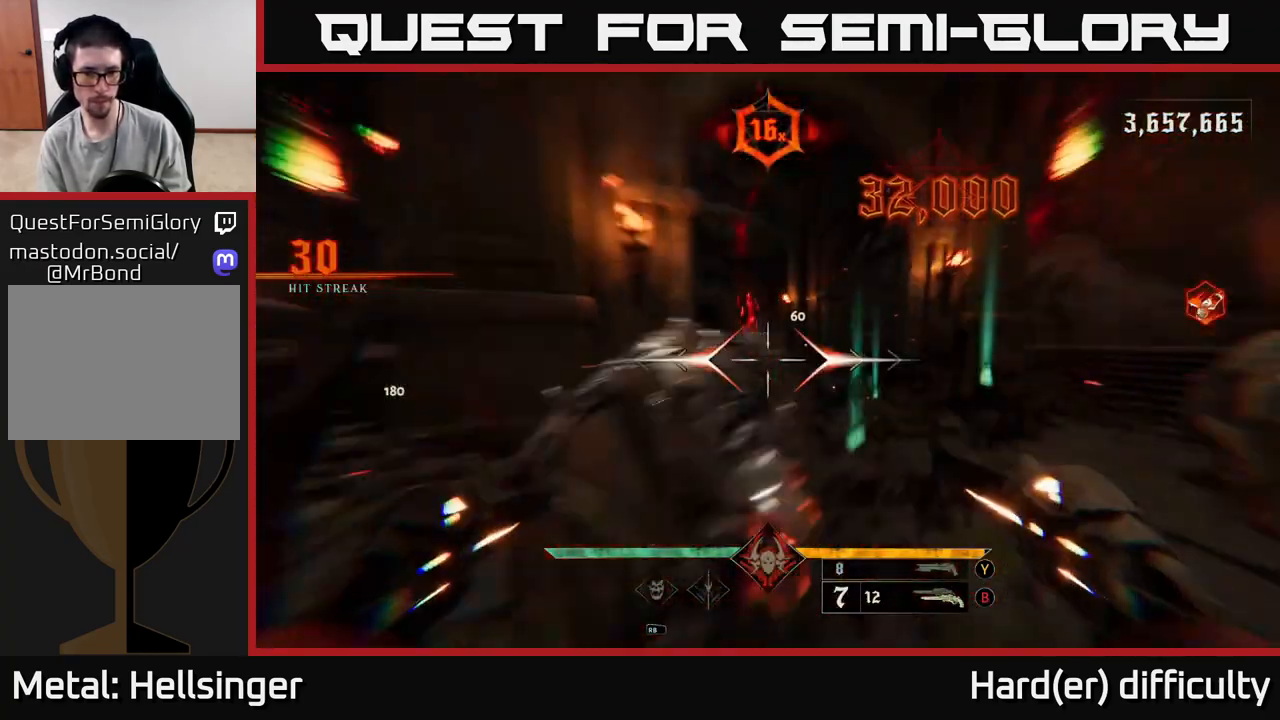
{"buttons": [], "left_stick": "down-left", "right_stick": "center", "events": [[83, "L2", "up"], [267, "right_stick", "down-right"], [383, "R2", "down"], [450, "R2", "up"], [483, "right_stick", "center"]]}
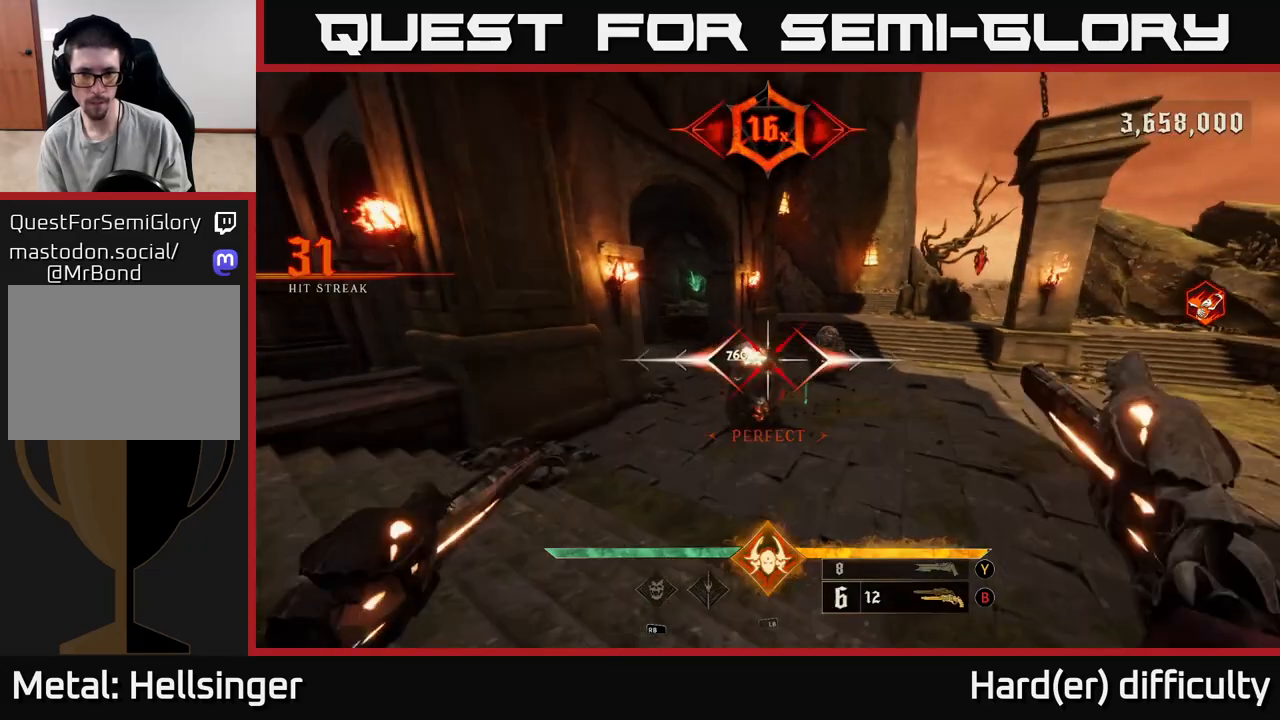
{"buttons": [], "left_stick": "down-left", "right_stick": "center", "events": [[167, "right_stick", "right"], [333, "right_stick", "center"], [417, "R2", "down"], [467, "R2", "up"]]}
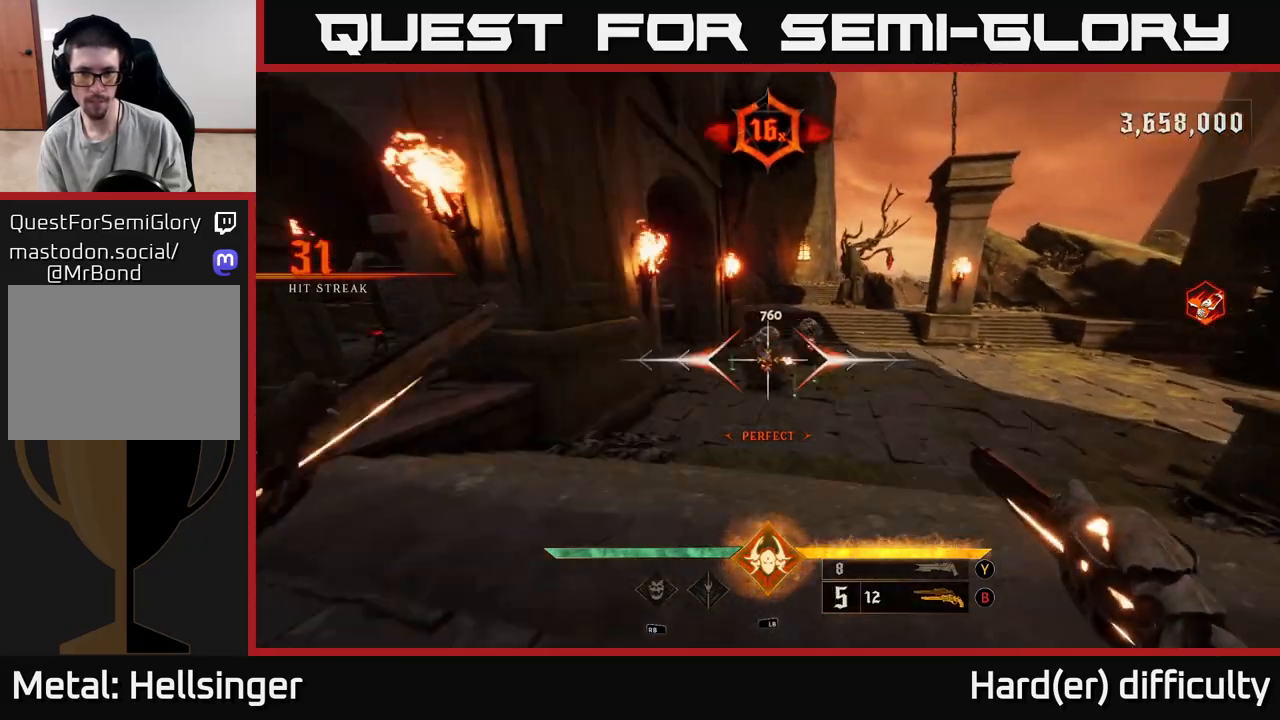
{"buttons": [], "left_stick": "down-left", "right_stick": "center", "events": [[100, "right_stick", "right"], [233, "left_stick", "up-left"], [267, "right_stick", "center"], [350, "L1", "down"], [350, "left_stick", "left"], [467, "L1", "up"], [467, "left_stick", "down-left"]]}
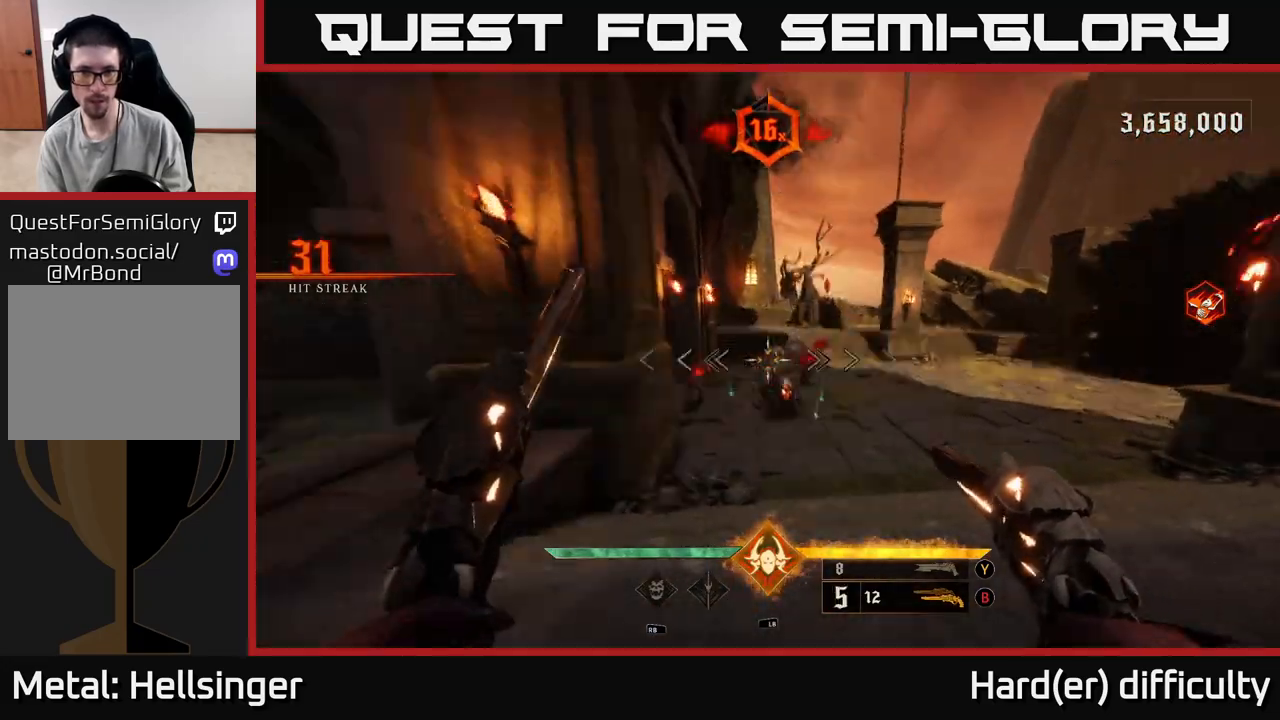
{"buttons": [], "left_stick": "up-right", "right_stick": "center", "events": [[167, "left_stick", "down-right"], [250, "left_stick", "right"], [300, "A", "down"], [333, "L2", "down"], [450, "A", "up"], [450, "left_stick", "up-right"], [467, "L2", "up"]]}
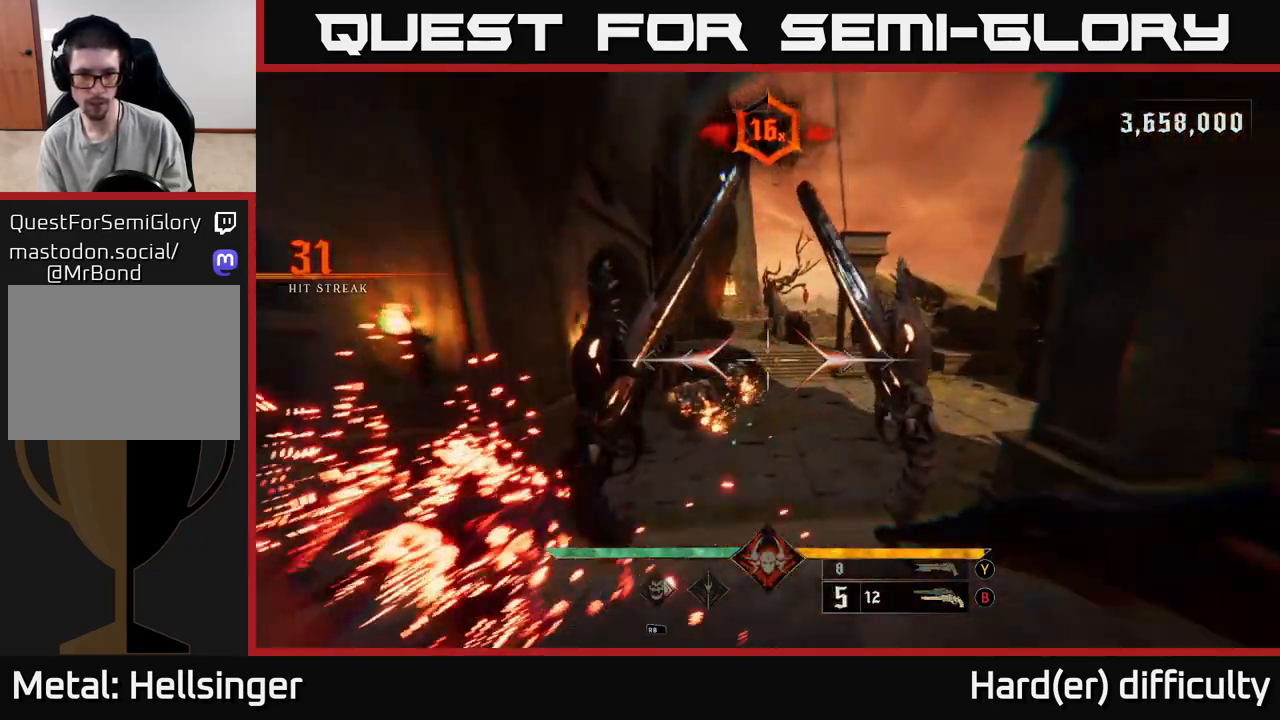
{"buttons": [], "left_stick": "up", "right_stick": "center", "events": [[117, "Y", "down"], [117, "left_stick", "up-left"], [200, "Y", "up"], [383, "right_stick", "down-left"], [500, "left_stick", "up"], [500, "right_stick", "center"]]}